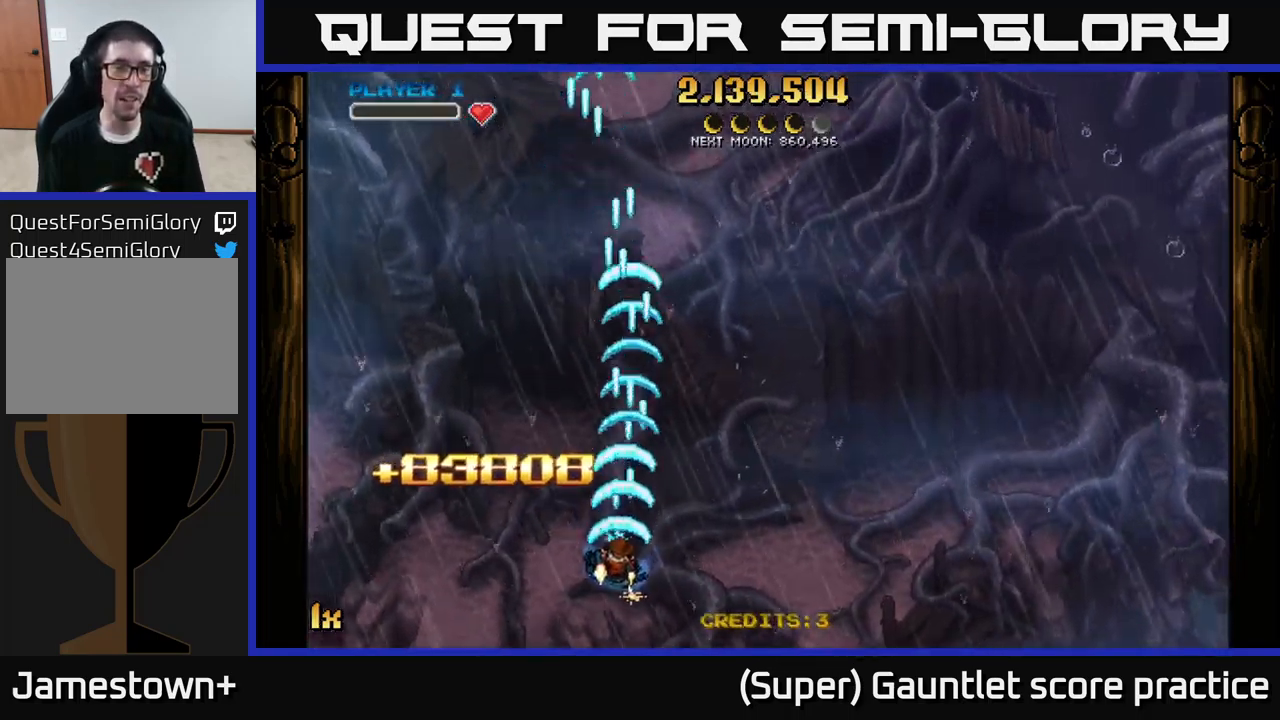
Gameplay with a controller (Xbox layout); each line is a JSON object with the inputs held at the frame after it. "events" lists button and stick changes between this image and that frame as [ms after this image, input, new state], when the widget could be followed in between. Not read: right_stick.
{"buttons": ["A"], "left_stick": "down-left", "events": [[133, "left_stick", "left"], [450, "left_stick", "down-left"]]}
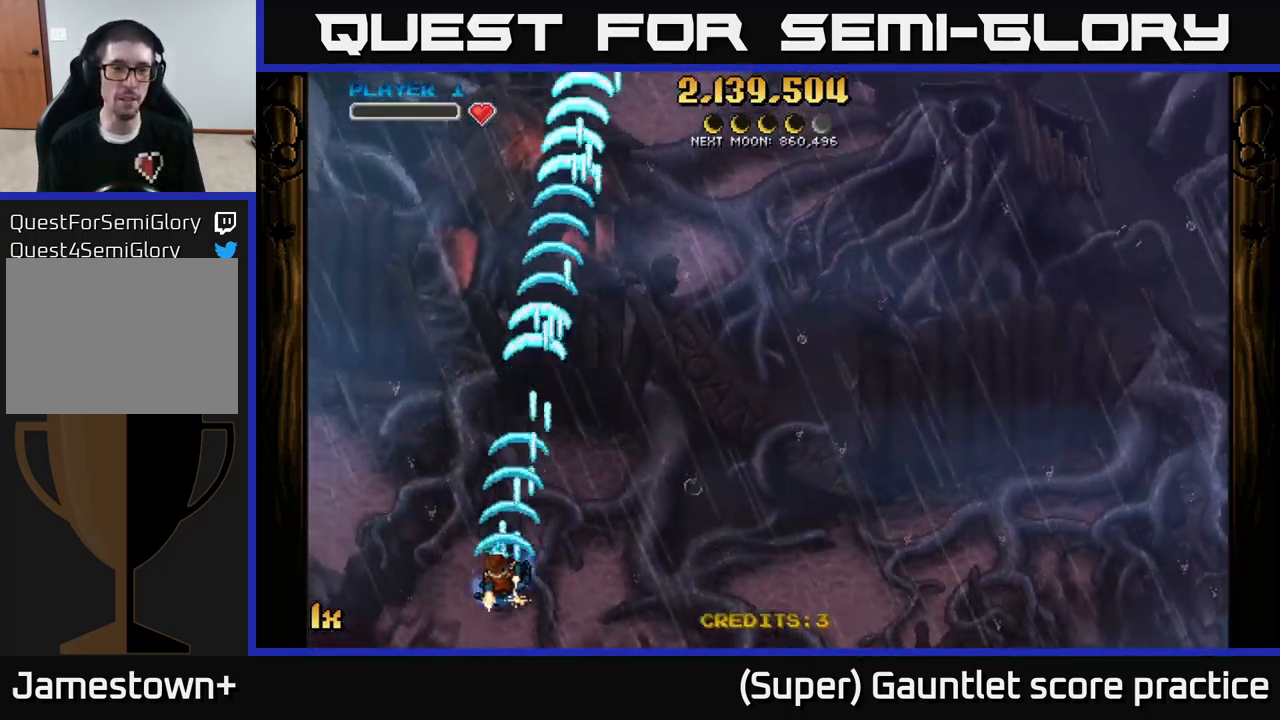
{"buttons": ["A"], "left_stick": "right", "events": [[116, "left_stick", "right"]]}
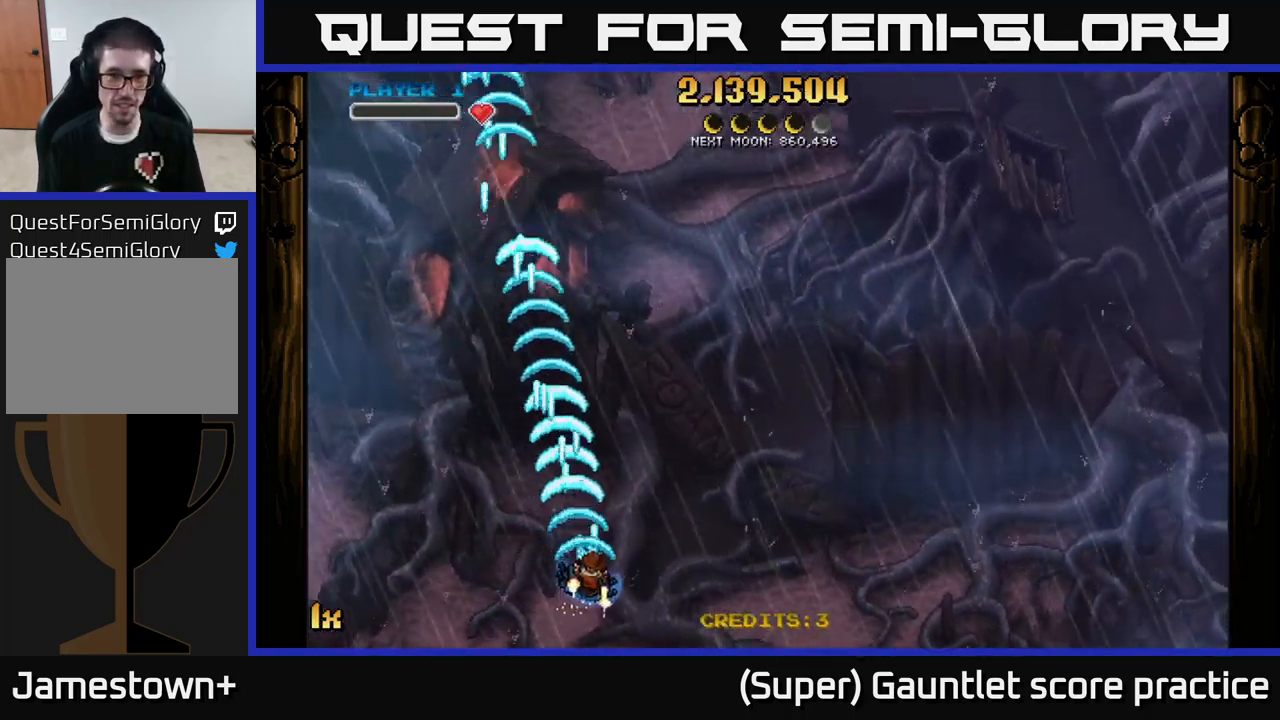
{"buttons": ["A"], "left_stick": "left", "events": [[216, "left_stick", "left"]]}
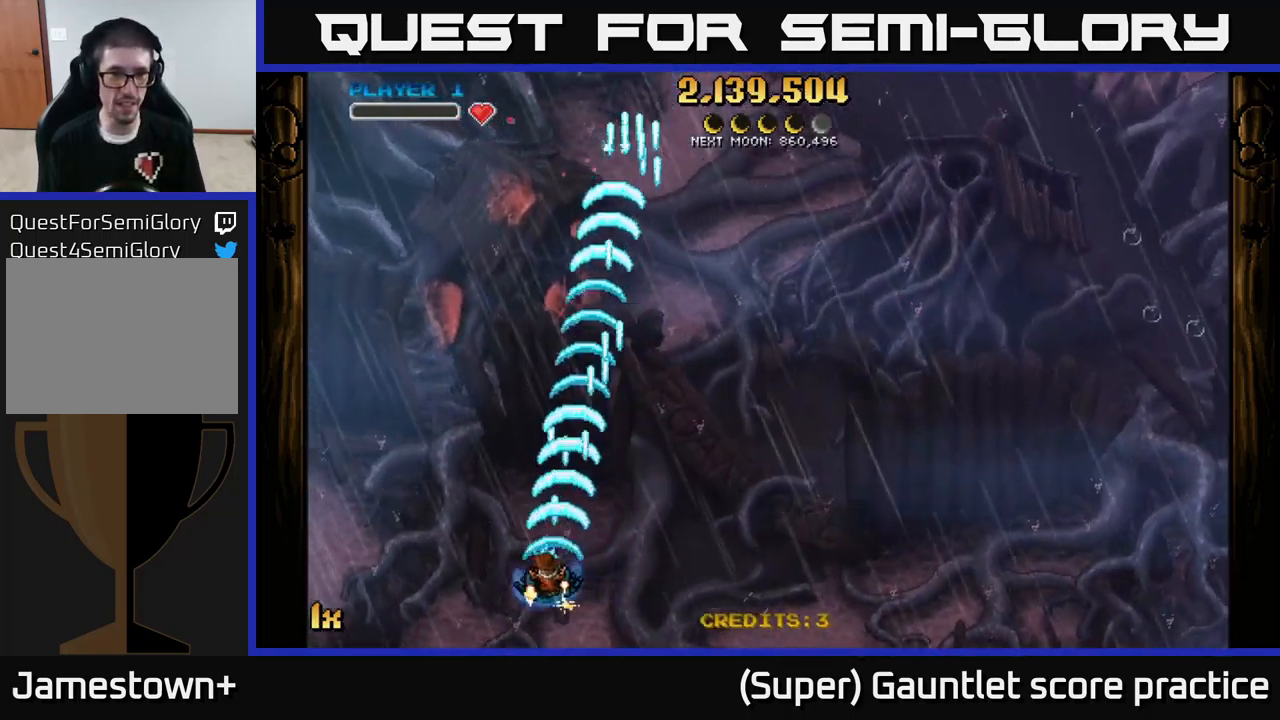
{"buttons": ["A"], "left_stick": "right", "events": [[433, "left_stick", "right"]]}
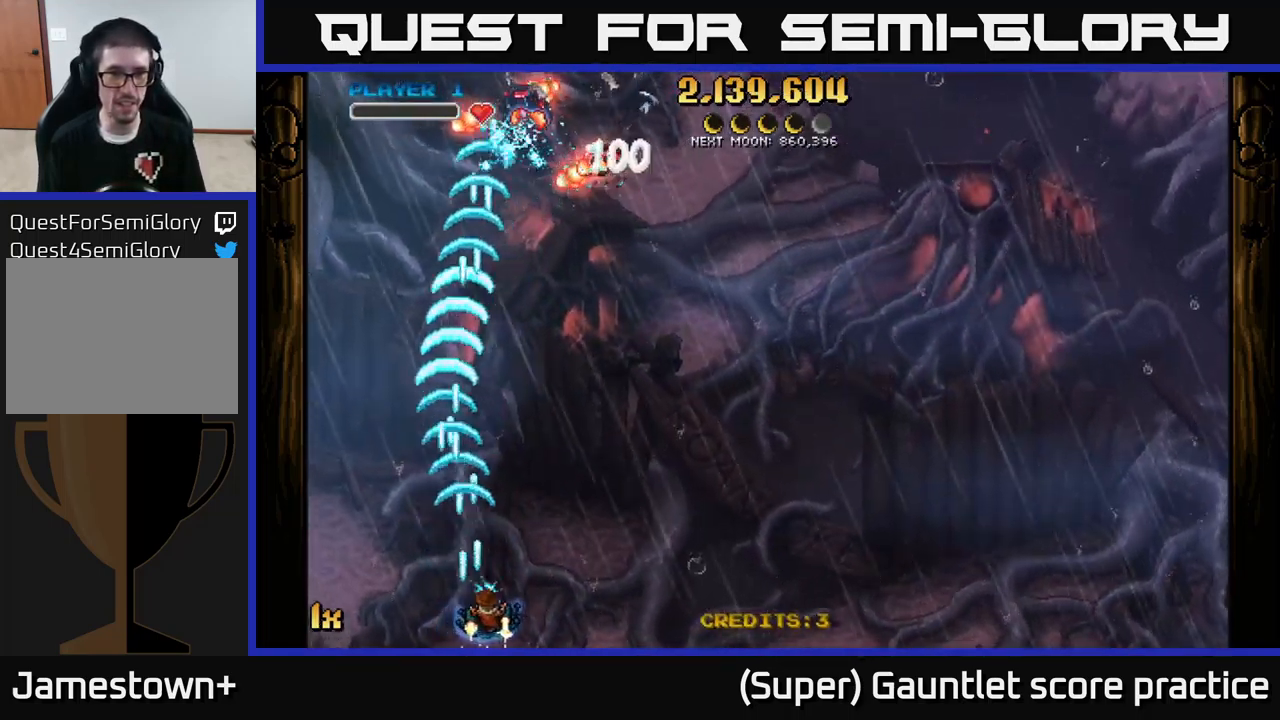
{"buttons": [], "left_stick": "right", "events": [[233, "A", "up"]]}
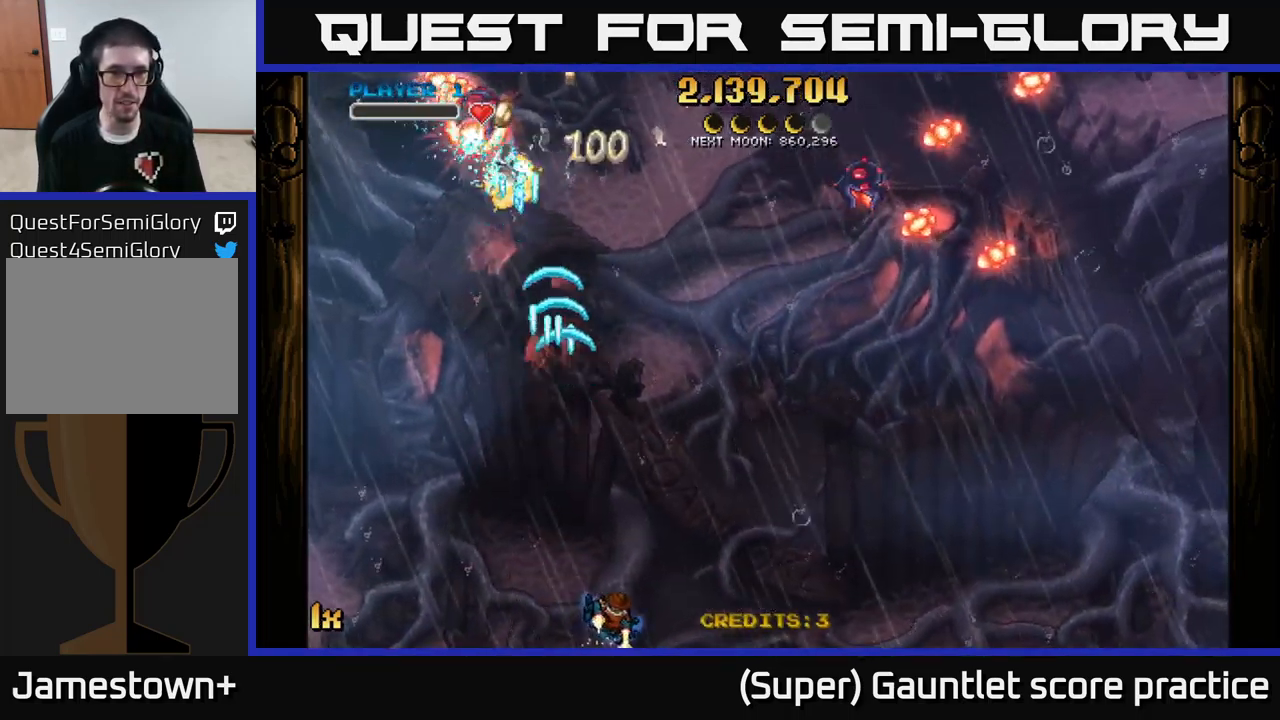
{"buttons": [], "left_stick": "left", "events": [[283, "left_stick", "down-left"], [433, "left_stick", "left"]]}
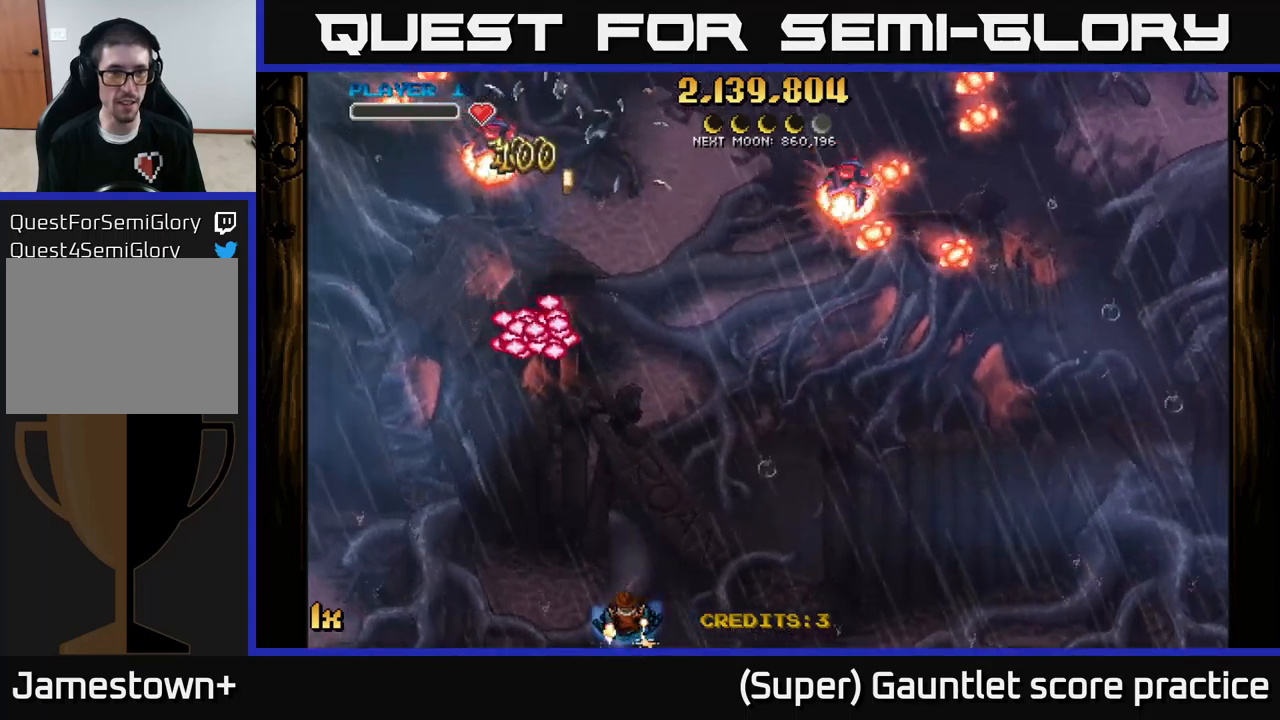
{"buttons": [], "left_stick": "up-left", "events": [[500, "left_stick", "up-left"]]}
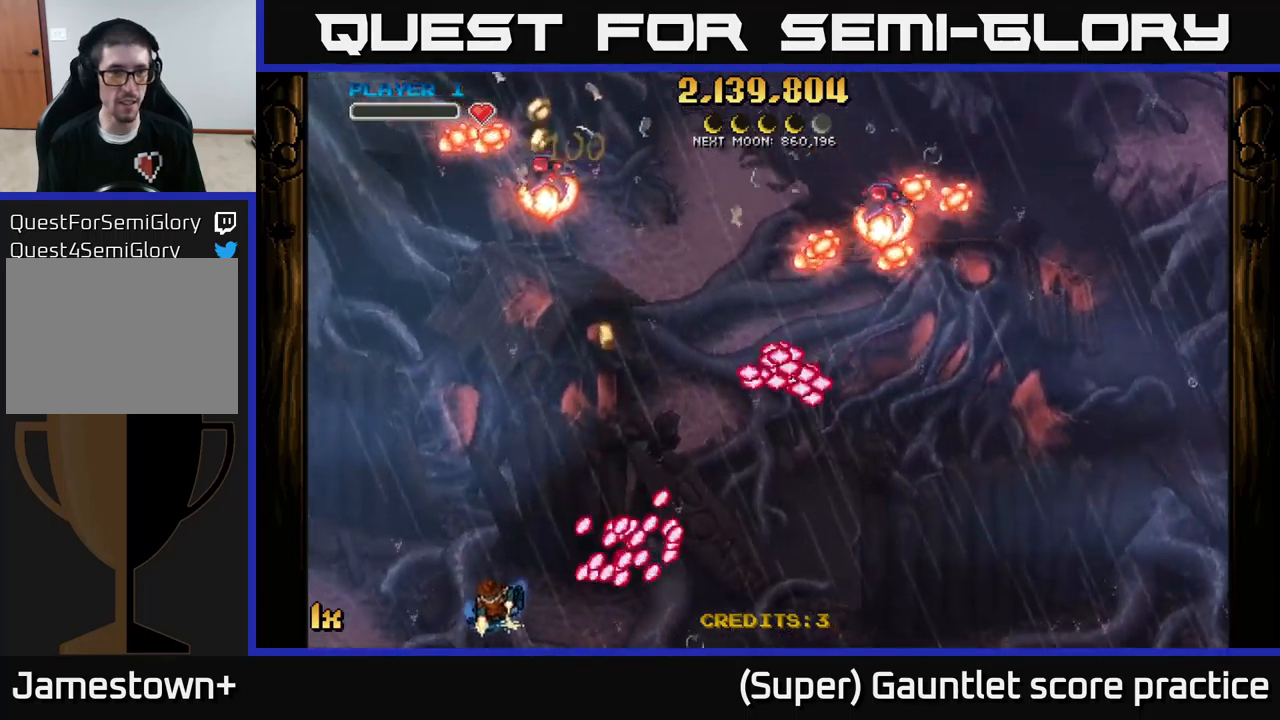
{"buttons": ["A"], "left_stick": "up-left", "events": [[33, "A", "down"], [200, "left_stick", "up-right"], [350, "left_stick", "left"], [500, "left_stick", "up-left"]]}
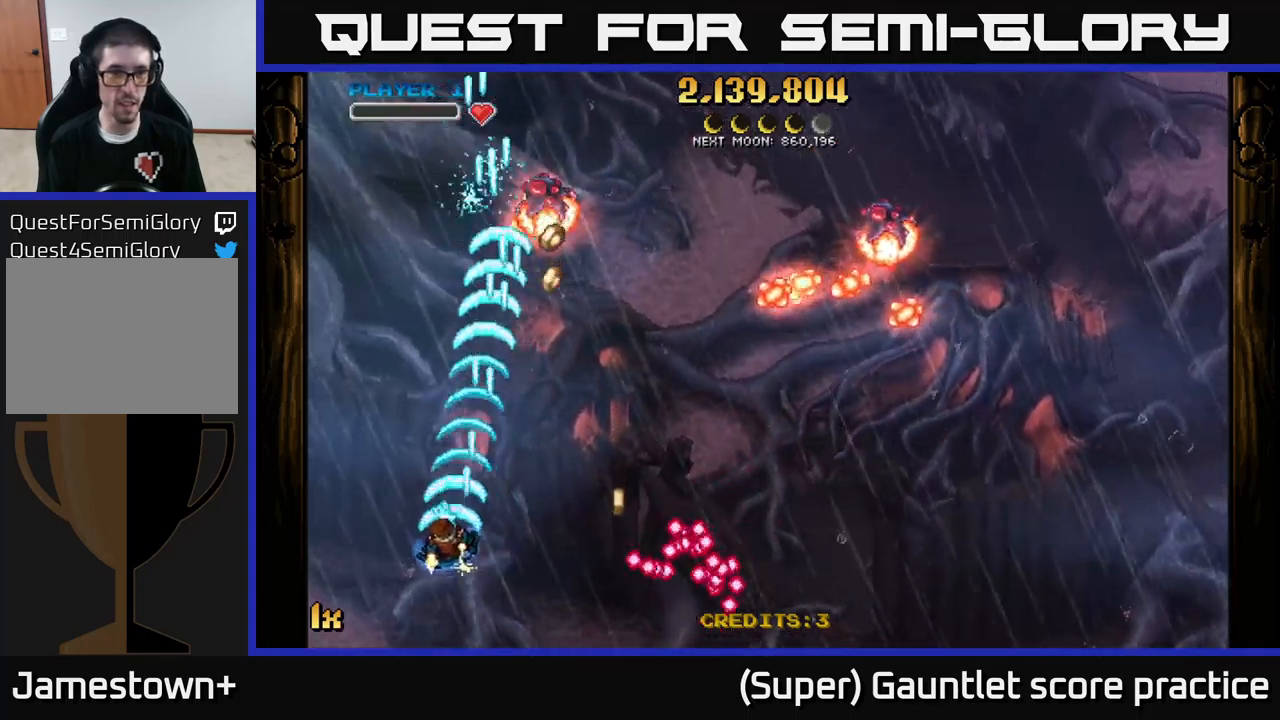
{"buttons": [], "left_stick": "down-left", "events": [[100, "A", "up"], [233, "left_stick", "down-left"]]}
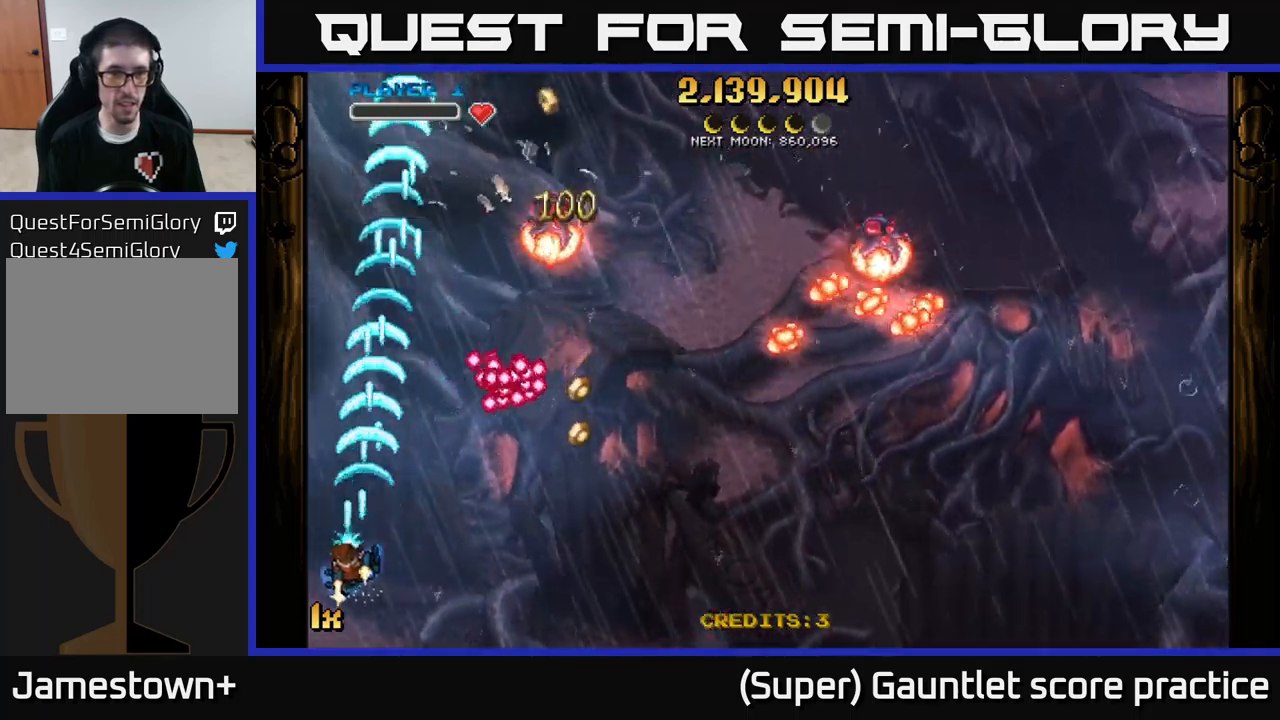
{"buttons": ["A"], "left_stick": "up-right", "events": [[33, "left_stick", "up-left"], [150, "left_stick", "up"], [267, "left_stick", "up-right"], [467, "A", "down"]]}
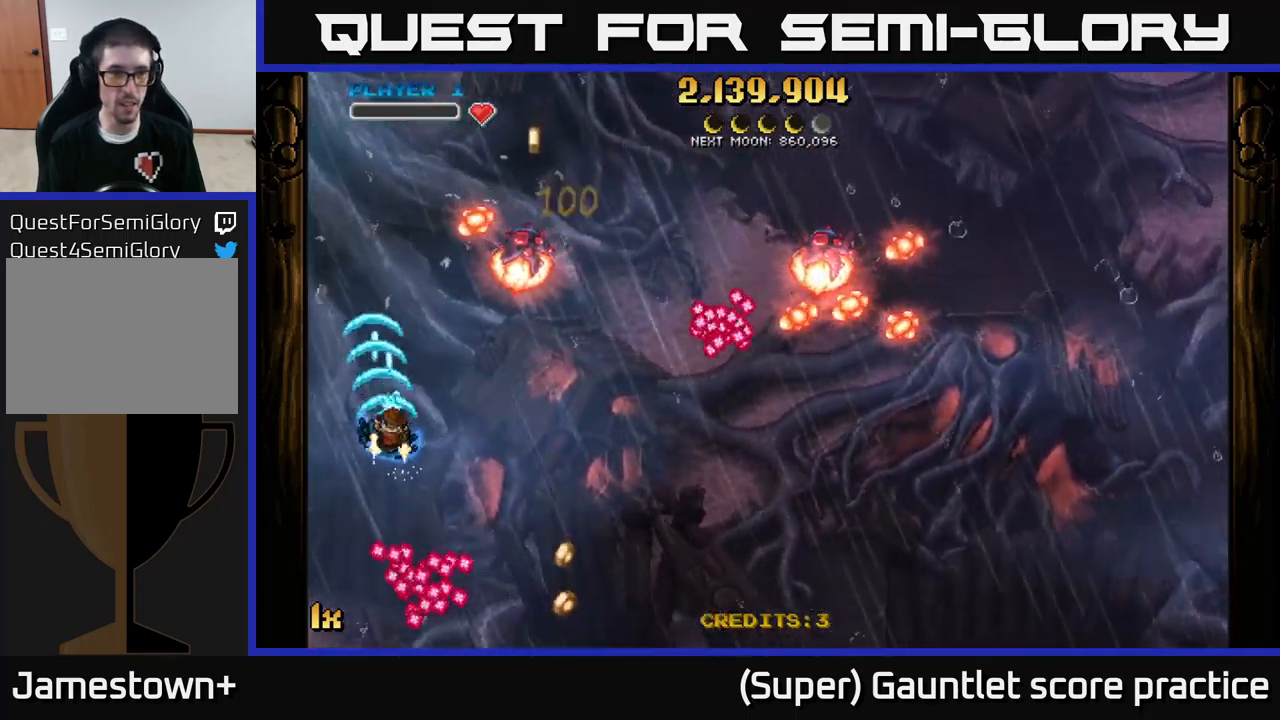
{"buttons": ["A"], "left_stick": "down-right", "events": [[100, "left_stick", "down"], [217, "left_stick", "down-right"]]}
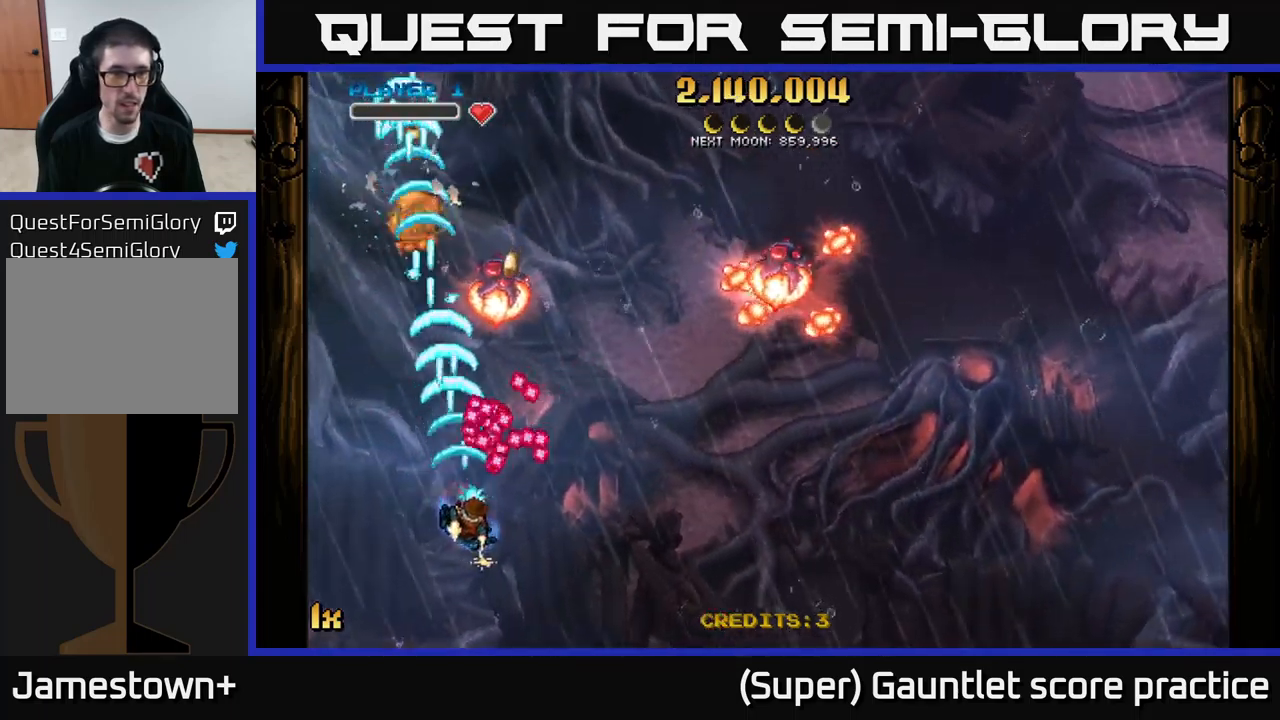
{"buttons": ["A"], "left_stick": "up-left", "events": [[317, "left_stick", "up-left"]]}
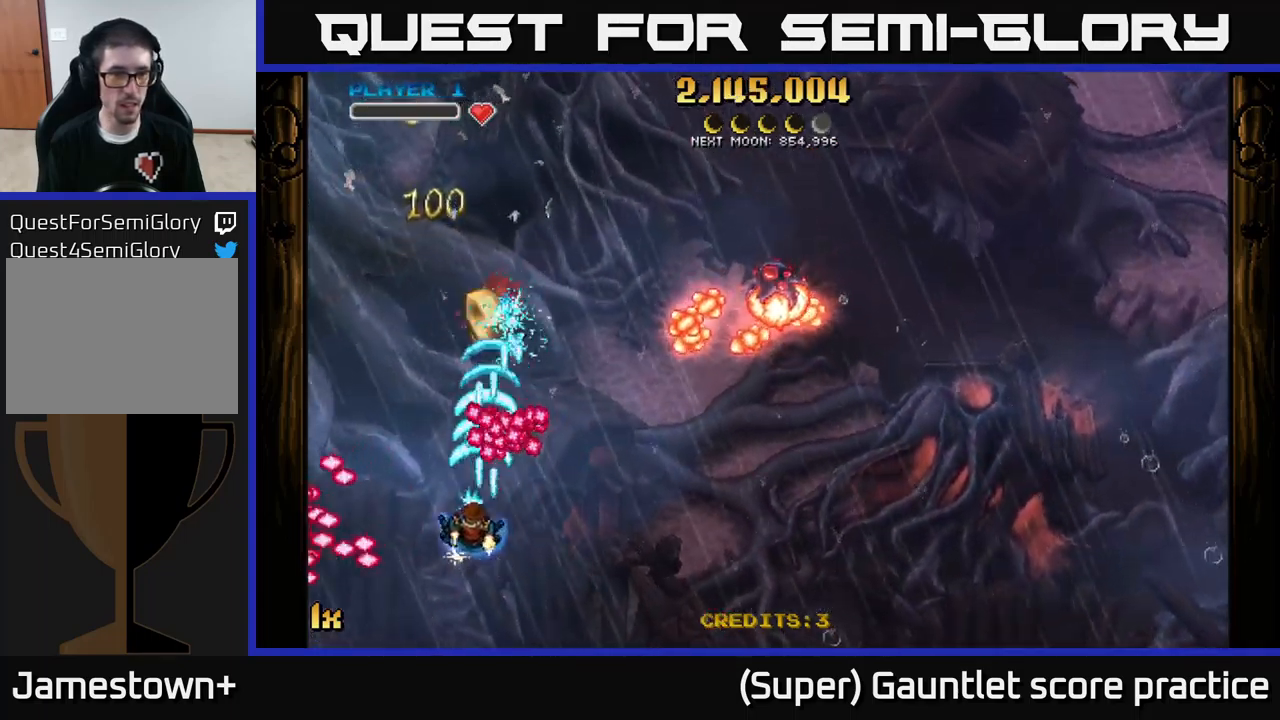
{"buttons": ["A", "X"], "left_stick": "right", "events": [[333, "left_stick", "up-right"], [417, "X", "down"], [433, "left_stick", "right"]]}
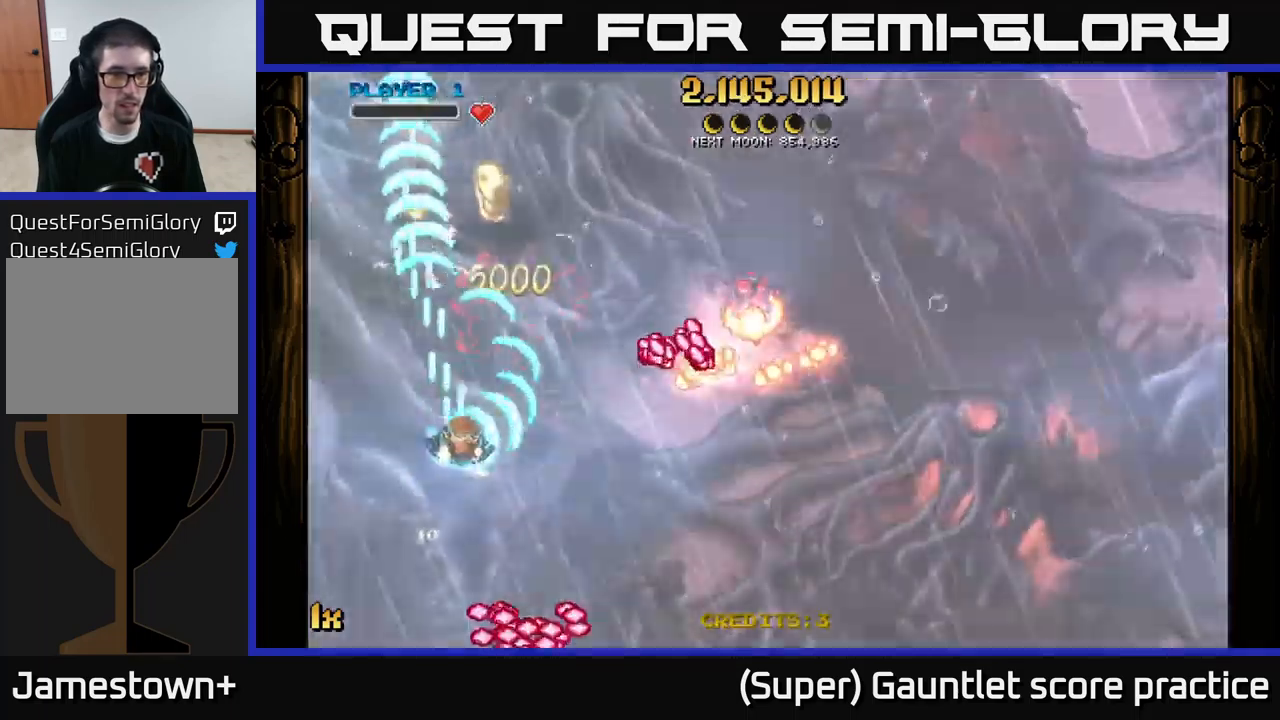
{"buttons": ["A"], "left_stick": "up", "events": [[50, "X", "up"], [100, "left_stick", "up-left"], [267, "left_stick", "up"]]}
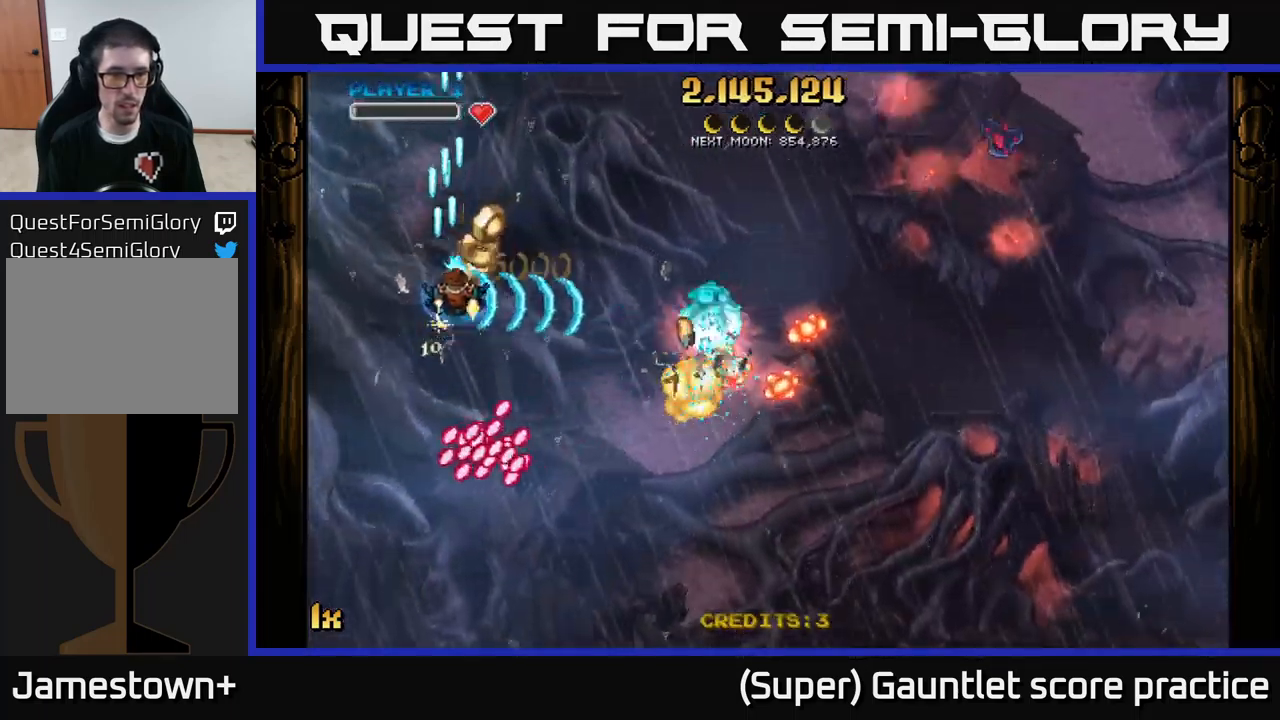
{"buttons": ["A"], "left_stick": "down", "events": [[33, "X", "down"], [117, "X", "up"], [167, "left_stick", "down"]]}
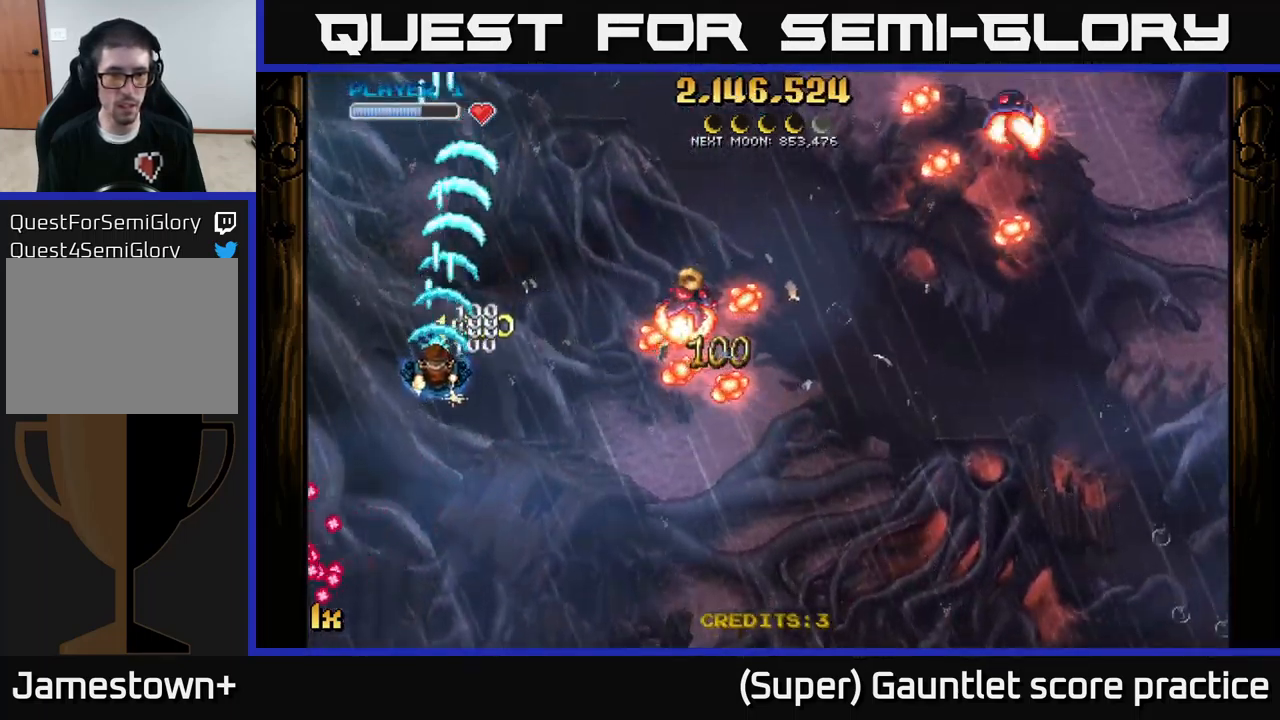
{"buttons": ["A"], "left_stick": "down-right", "events": [[17, "left_stick", "down-right"]]}
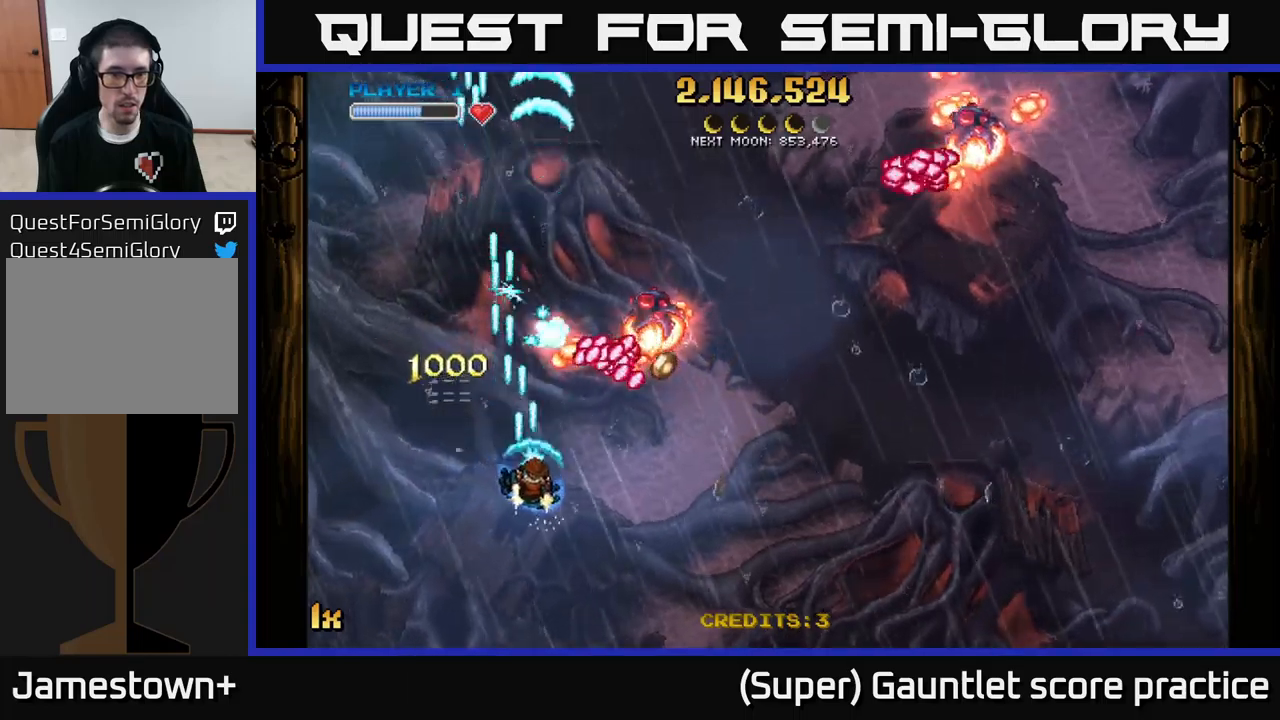
{"buttons": ["A"], "left_stick": "down-right", "events": [[50, "left_stick", "down"], [234, "left_stick", "down-right"]]}
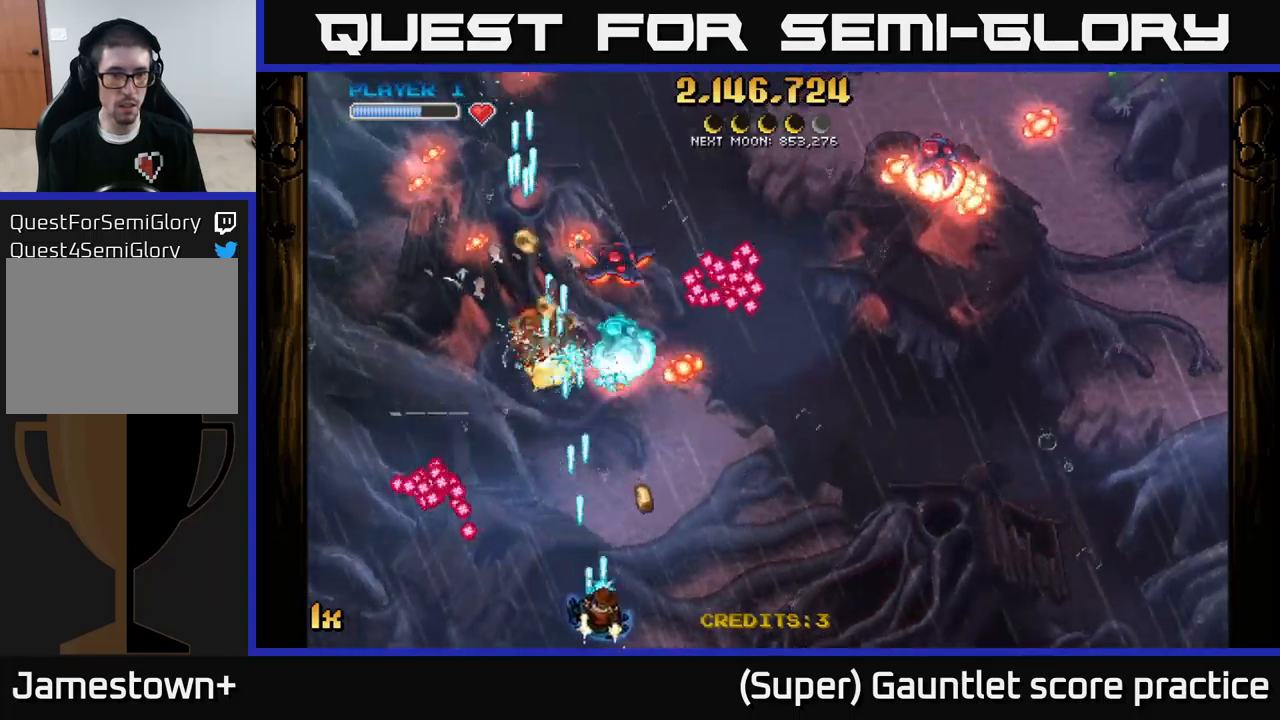
{"buttons": ["A"], "left_stick": "left", "events": [[50, "left_stick", "right"], [417, "left_stick", "down"], [467, "left_stick", "left"]]}
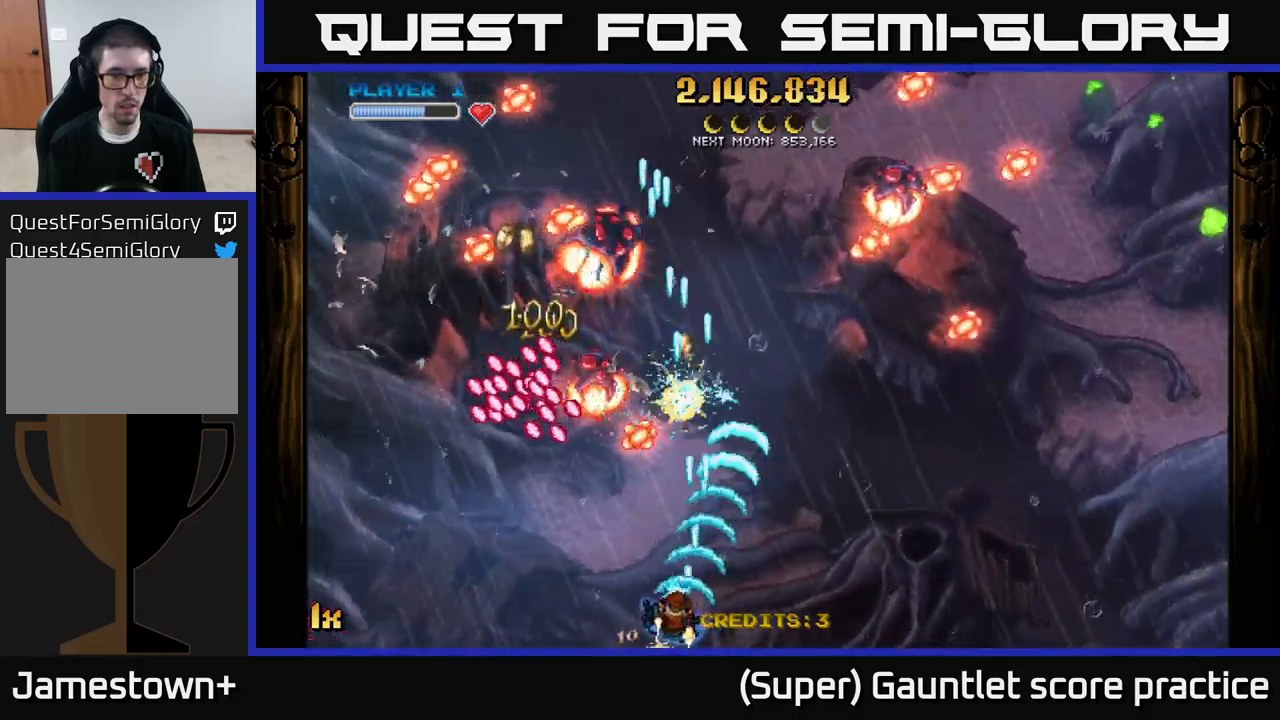
{"buttons": ["A"], "left_stick": "down-left", "events": [[417, "left_stick", "up"], [484, "left_stick", "down-left"]]}
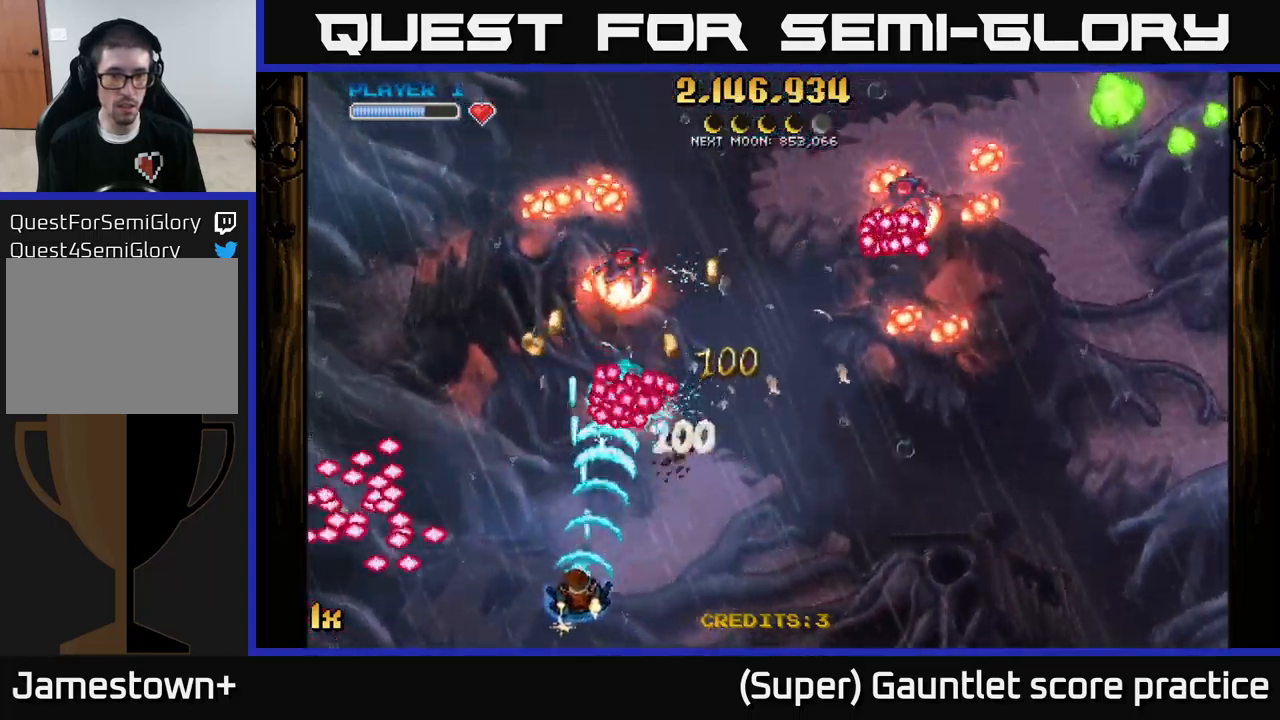
{"buttons": ["A"], "left_stick": "right", "events": [[150, "left_stick", "left"], [250, "left_stick", "up-left"], [467, "left_stick", "right"]]}
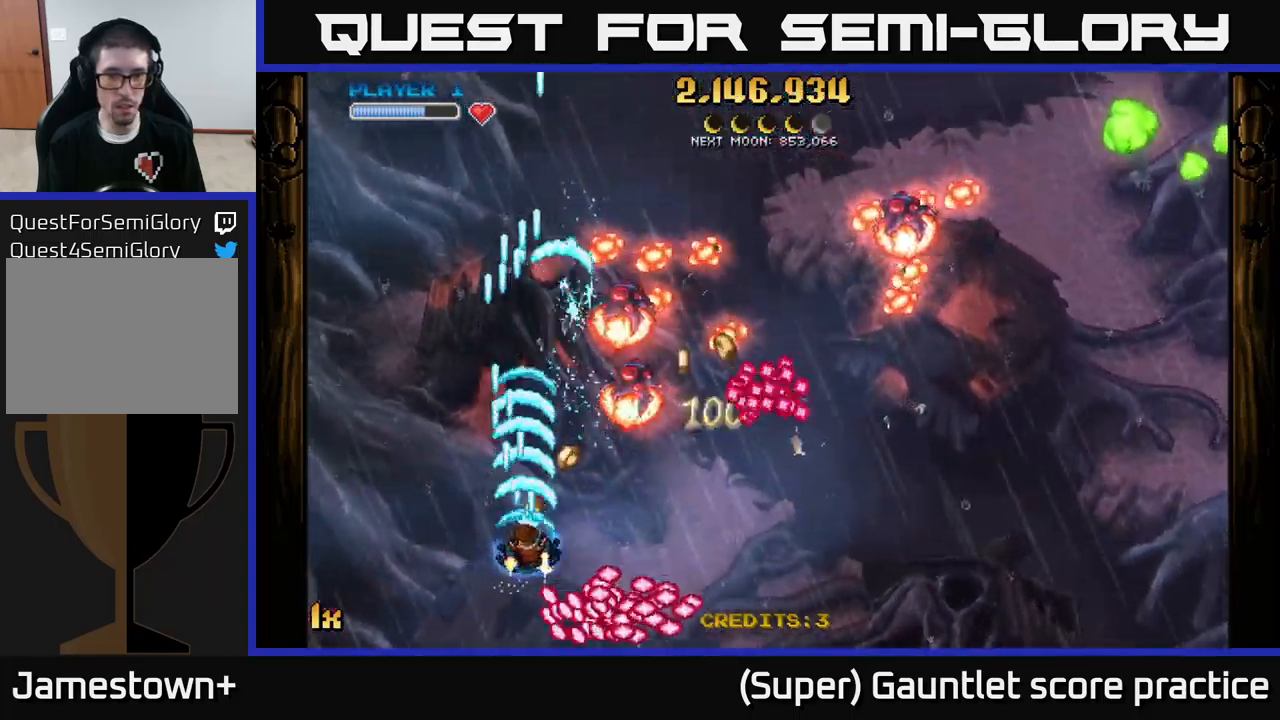
{"buttons": ["A"], "left_stick": "down-right", "events": [[167, "left_stick", "down-right"]]}
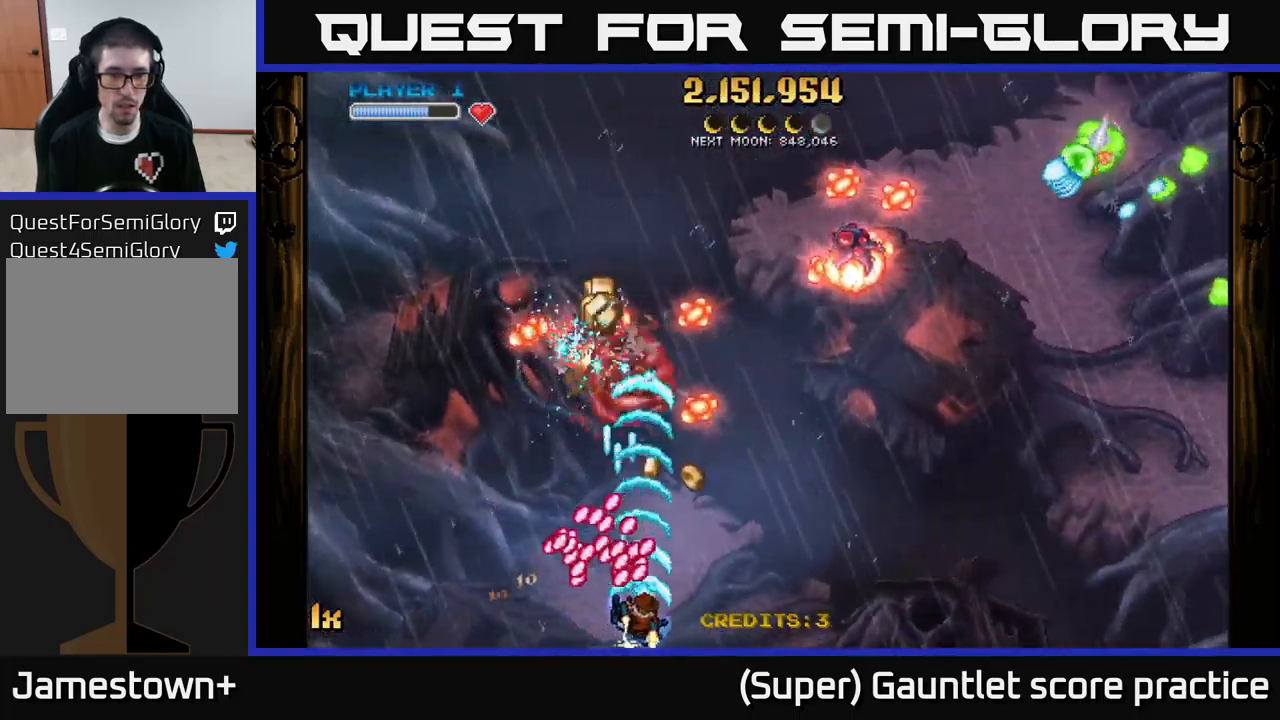
{"buttons": ["A"], "left_stick": "left", "events": [[200, "left_stick", "right"], [367, "left_stick", "left"]]}
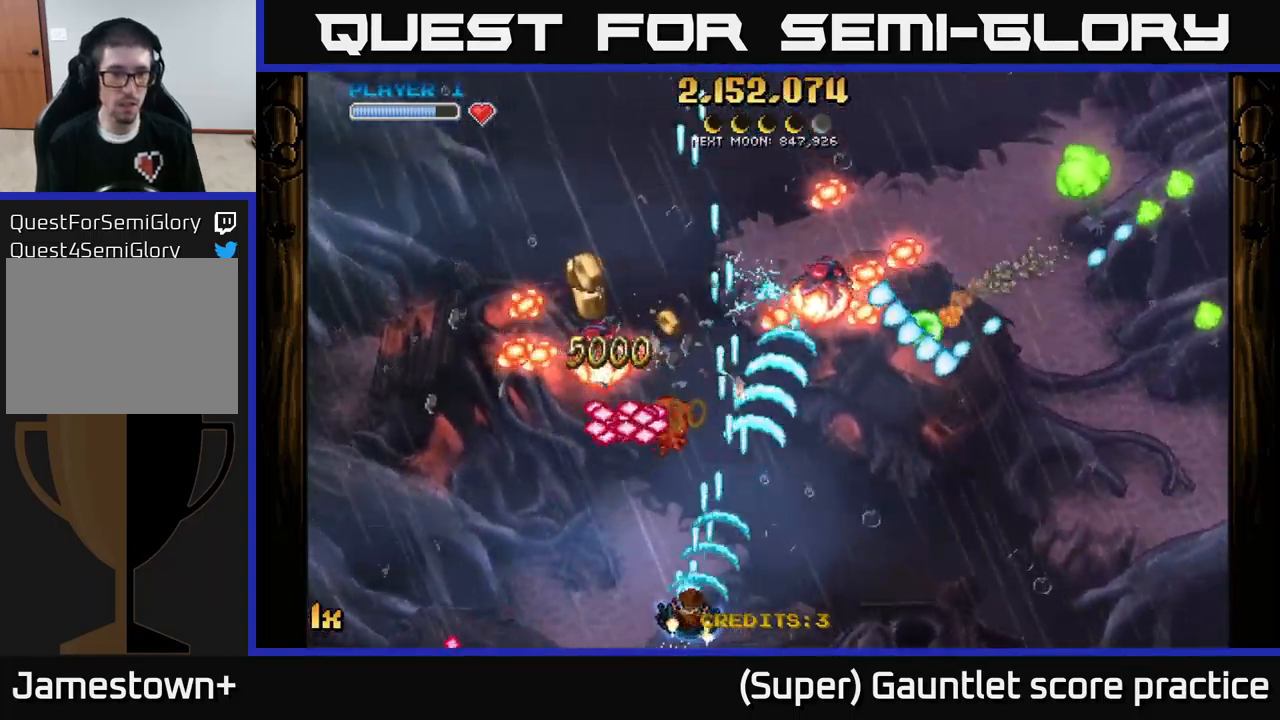
{"buttons": [], "left_stick": "up", "events": [[134, "A", "up"], [350, "left_stick", "up-left"], [450, "left_stick", "up"]]}
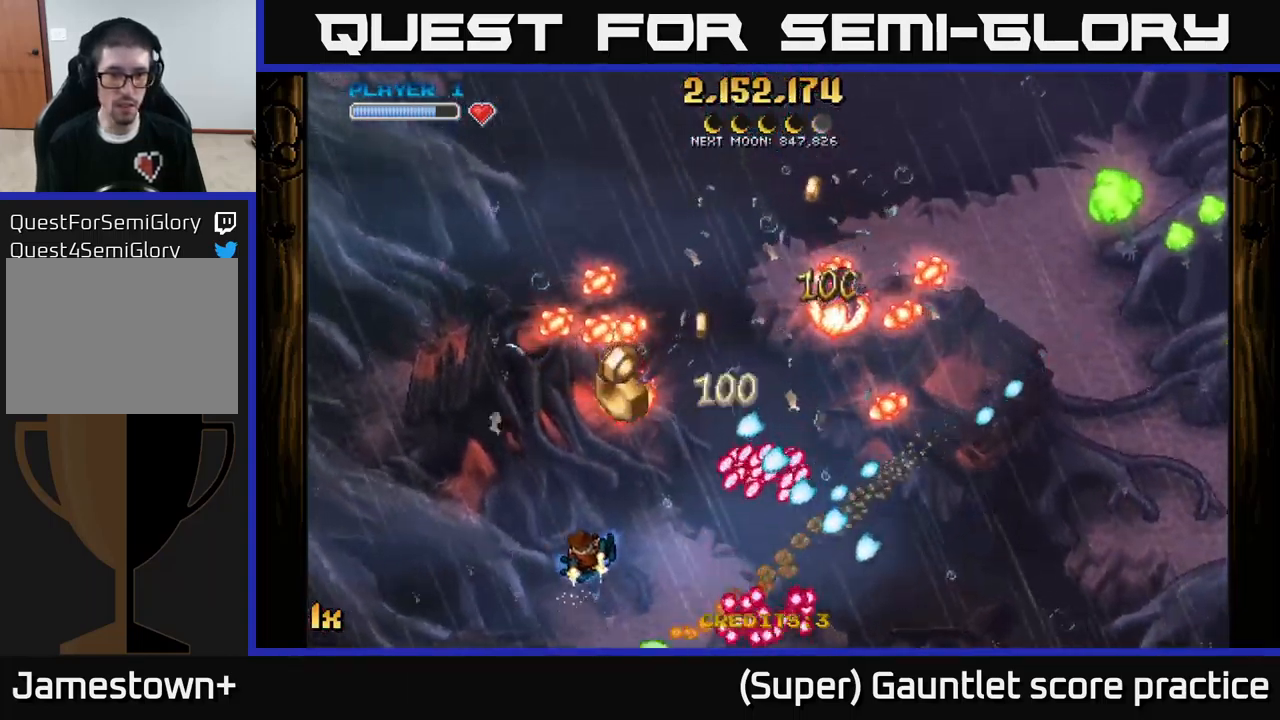
{"buttons": ["A"], "left_stick": "up-right", "events": [[334, "L1", "down"], [384, "A", "down"], [434, "L1", "up"], [434, "left_stick", "up-right"]]}
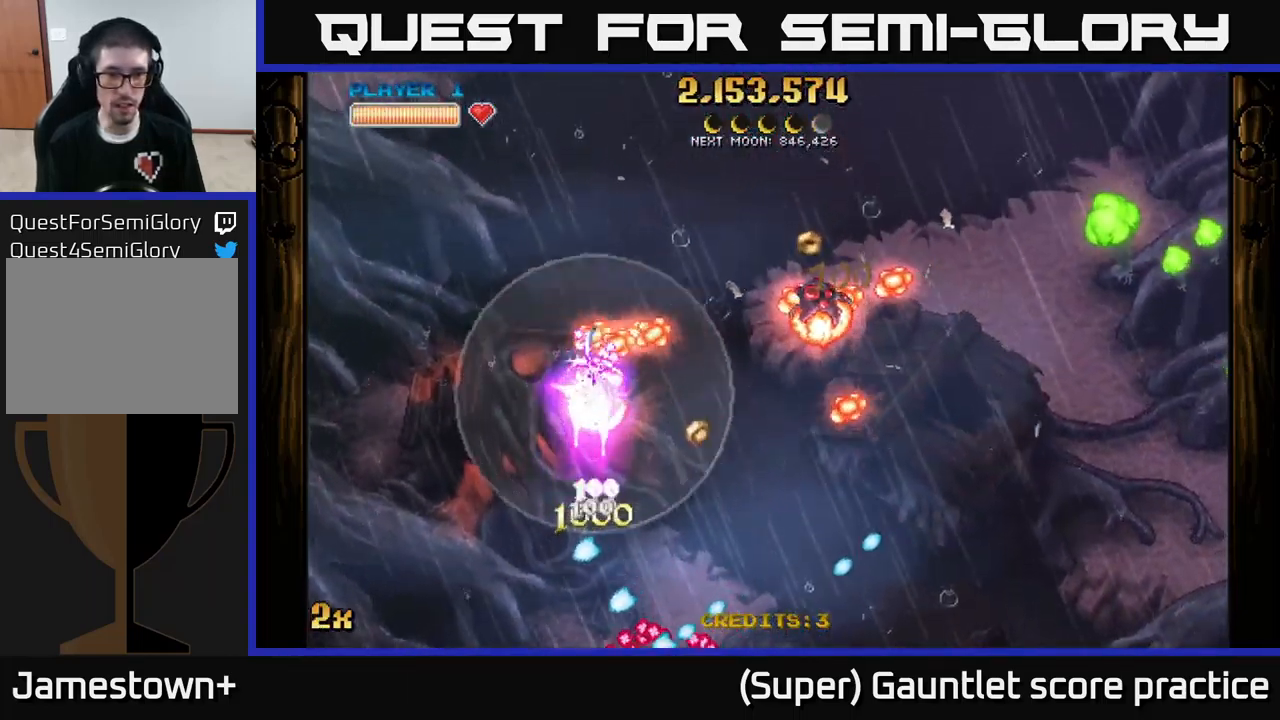
{"buttons": ["A"], "left_stick": "down-left", "events": [[234, "left_stick", "down-right"], [434, "left_stick", "down-left"]]}
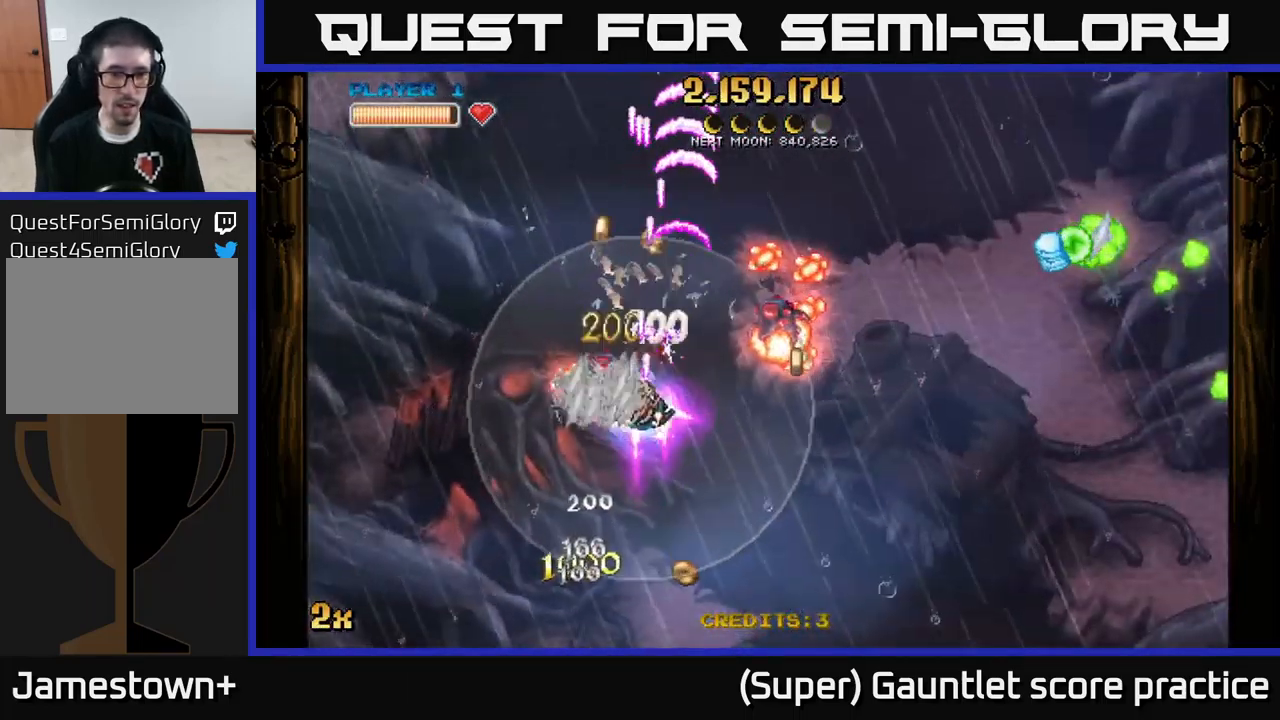
{"buttons": ["A"], "left_stick": "down-left", "events": [[67, "left_stick", "up-left"], [250, "left_stick", "up-right"], [416, "left_stick", "down-left"]]}
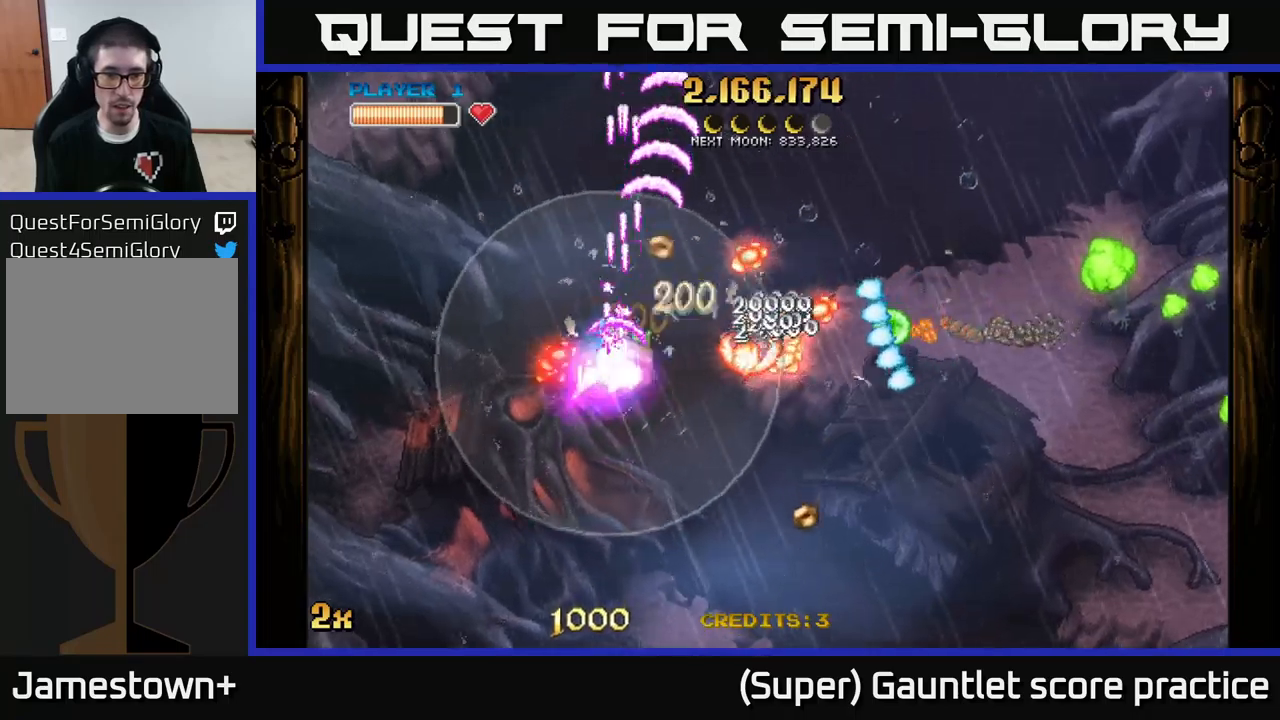
{"buttons": ["A"], "left_stick": "right", "events": [[83, "left_stick", "left"], [300, "left_stick", "down"], [400, "left_stick", "right"]]}
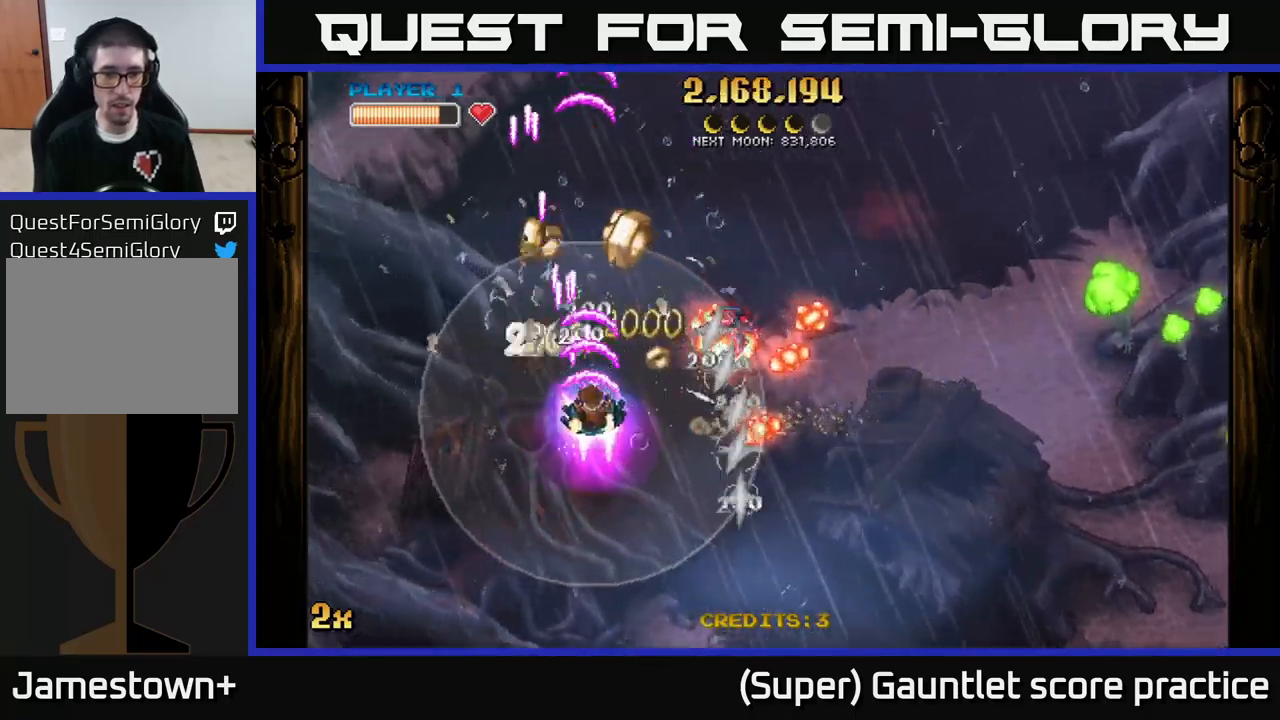
{"buttons": ["A"], "left_stick": "down-right", "events": [[333, "left_stick", "down-right"]]}
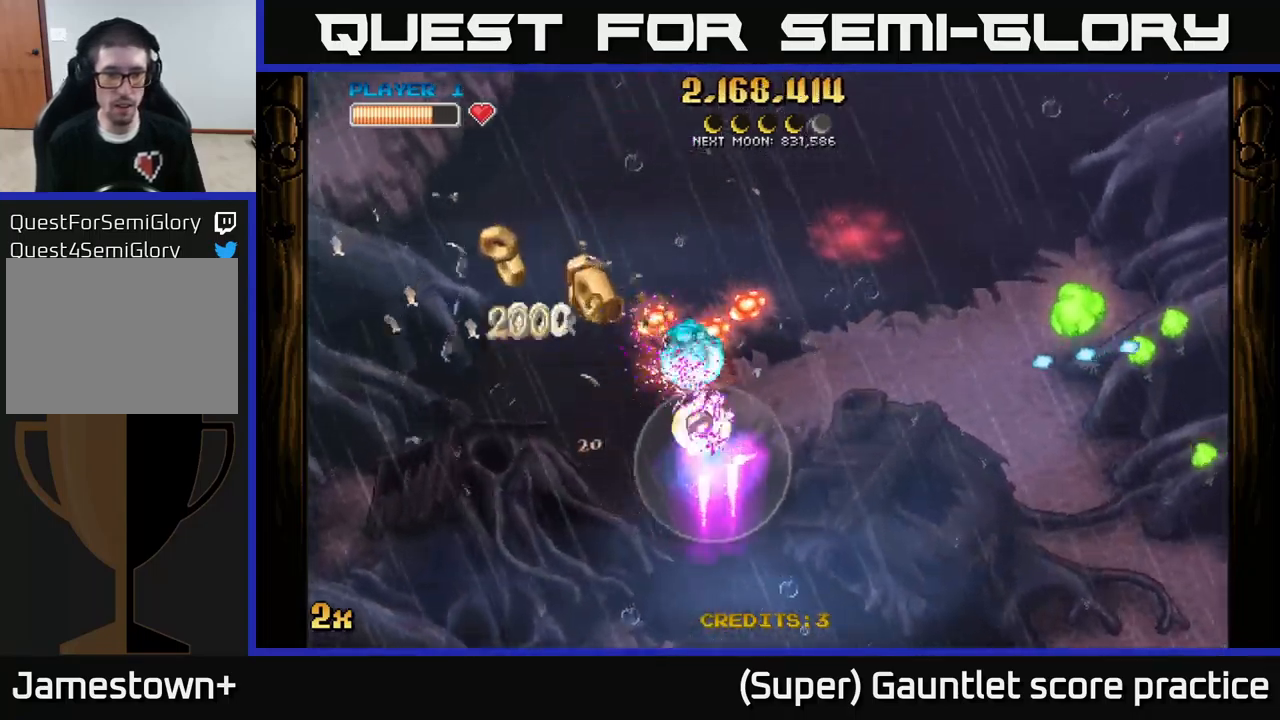
{"buttons": ["A"], "left_stick": "up-left", "events": [[100, "left_stick", "up-right"], [150, "left_stick", "up"], [250, "left_stick", "up-left"]]}
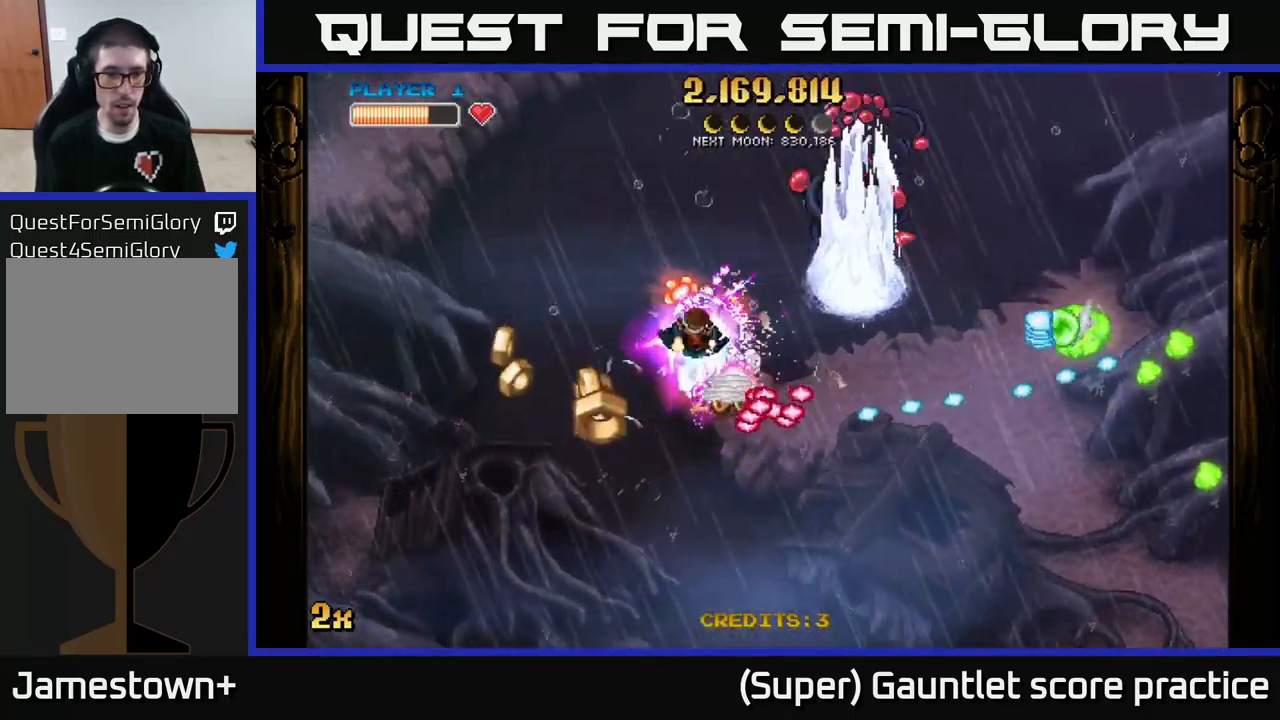
{"buttons": ["A"], "left_stick": "down-left", "events": [[83, "left_stick", "down-left"]]}